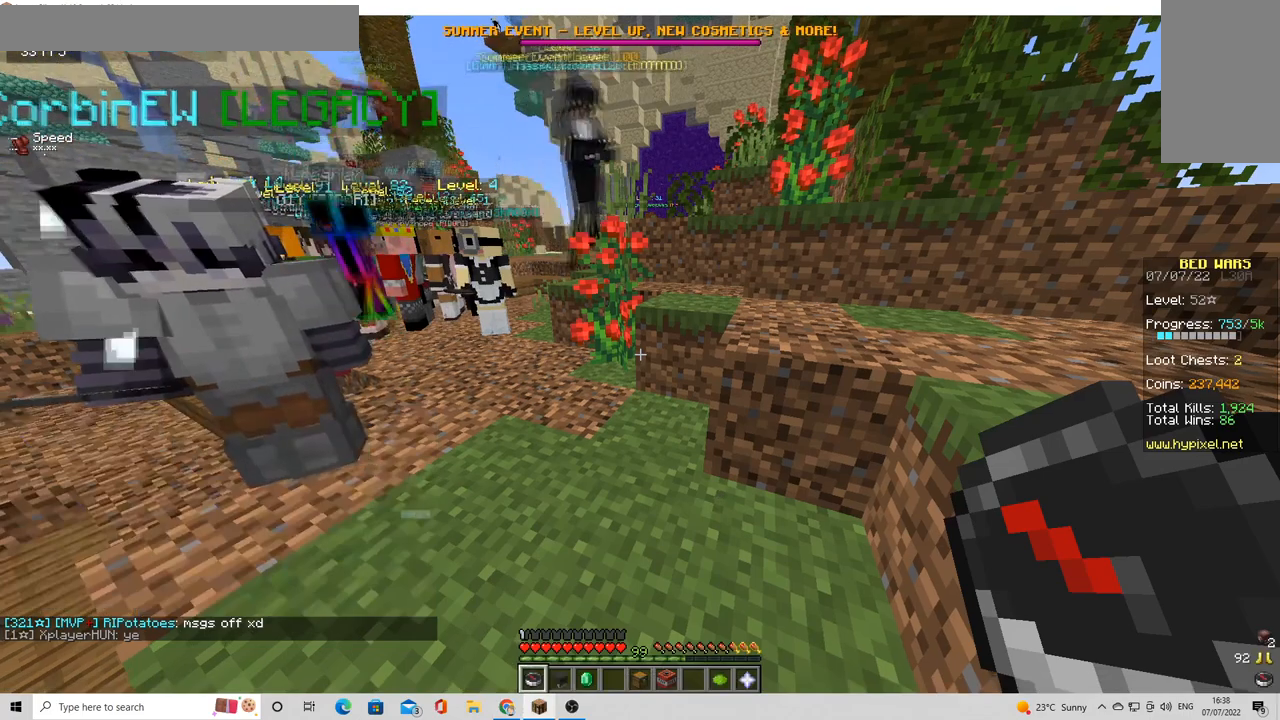
Gameplay with keyboard and mouse; each line is a JSON object with the keys and mouse buttons held at the frame after it. "events" lists presses ("down") and releases ("up") of "a", "d", "s", "w", "mouse_left" and "mouse_right" between this image and that frame as [ms after this image, input, new state], when the widget could be followed in between. "mouse_left", "mouse_right" = the "left", "right" buttons of the "mouse" list. No other keys are recorded. Fast repeated clicks can show as one long hold. Mouse movement is not recorded.
{"keys": [], "mouse": [], "events": [[40, "mouse_right", "down"], [240, "mouse_right", "up"]]}
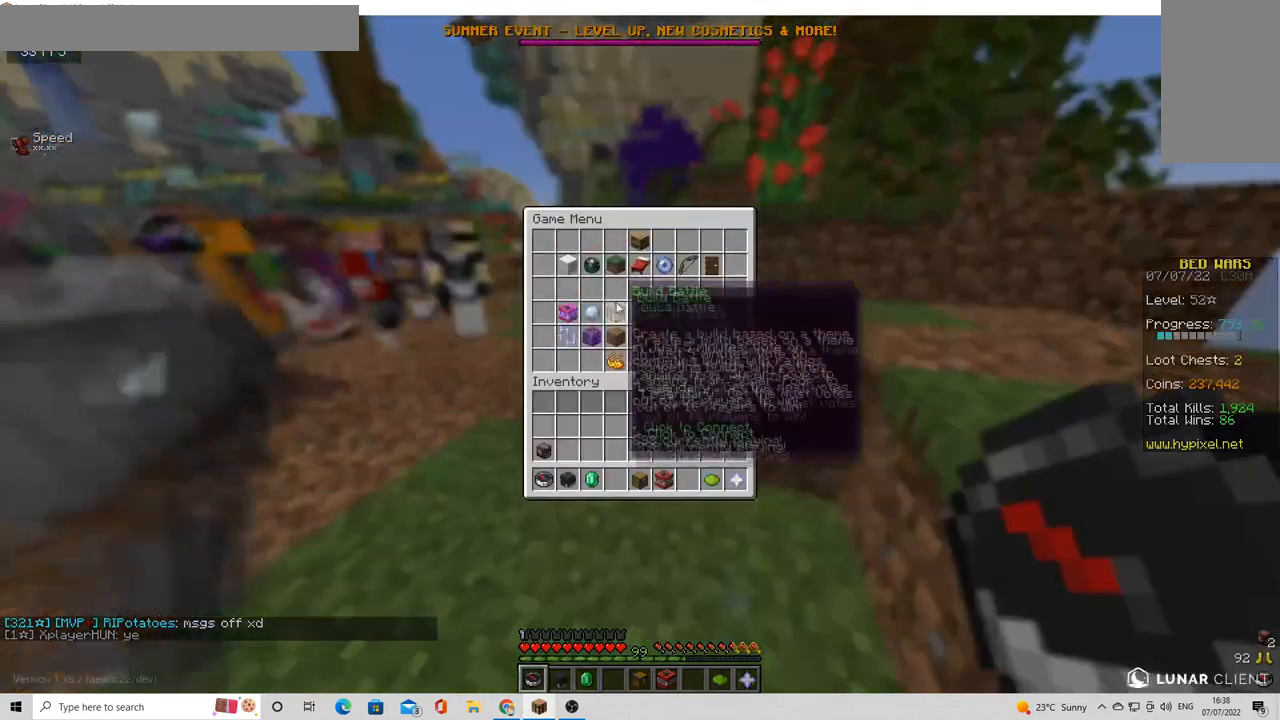
{"keys": [], "mouse": [], "events": []}
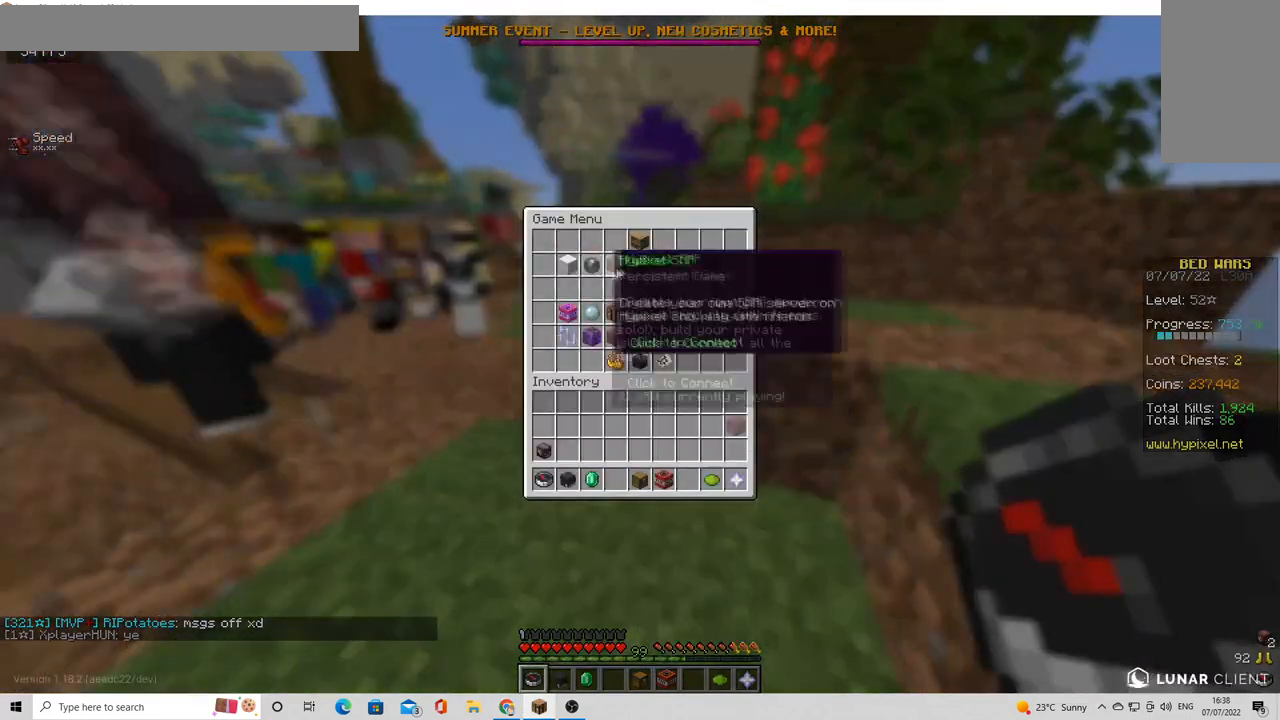
{"keys": [], "mouse": [], "events": []}
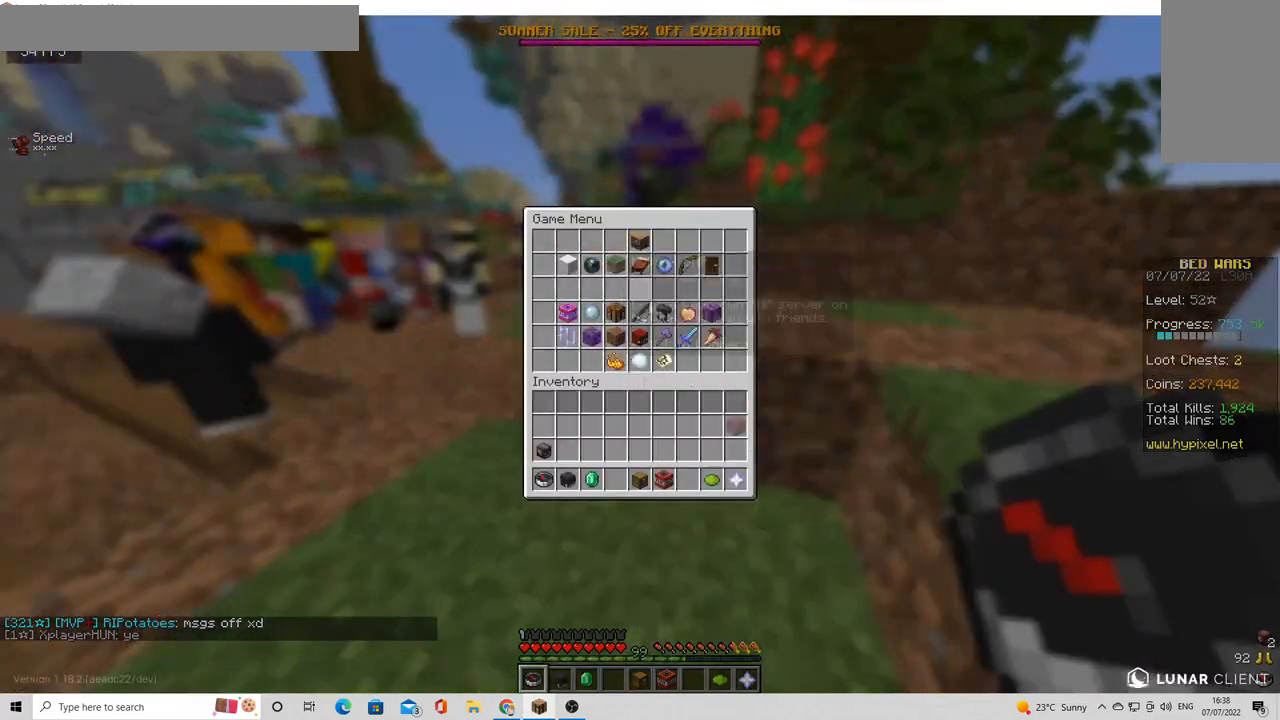
{"keys": [], "mouse": [], "events": []}
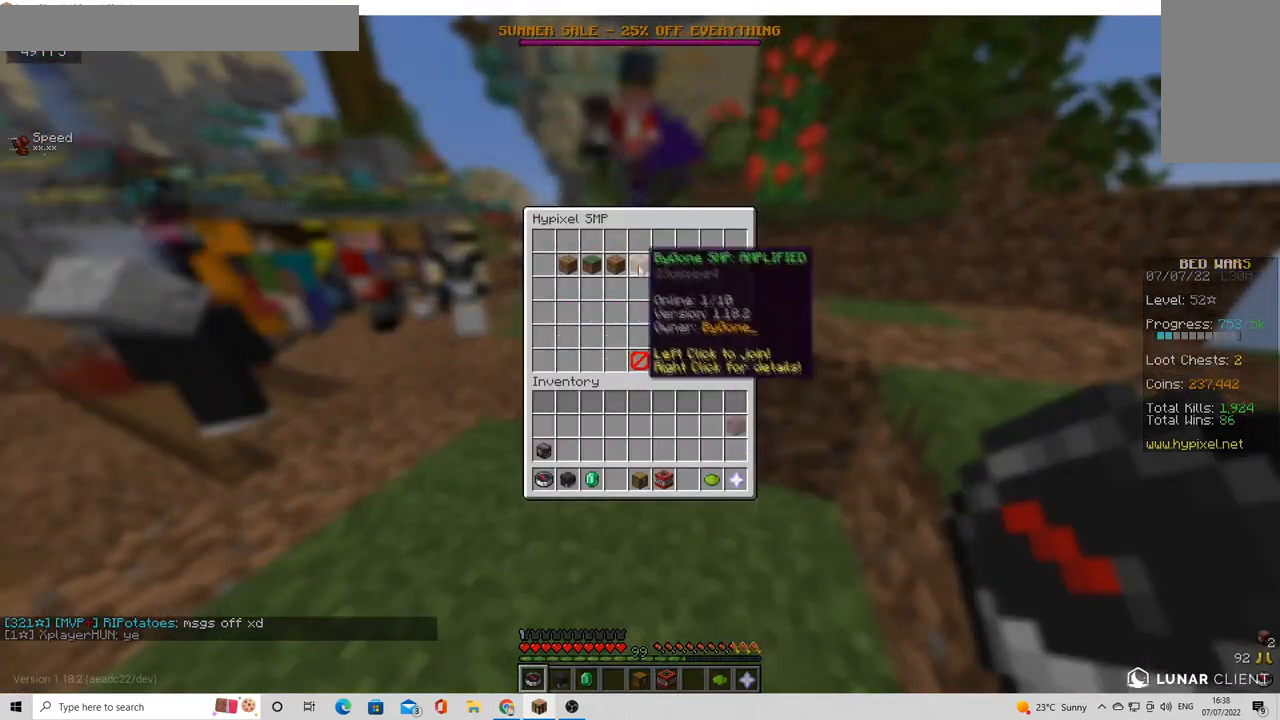
{"keys": [], "mouse": [], "events": []}
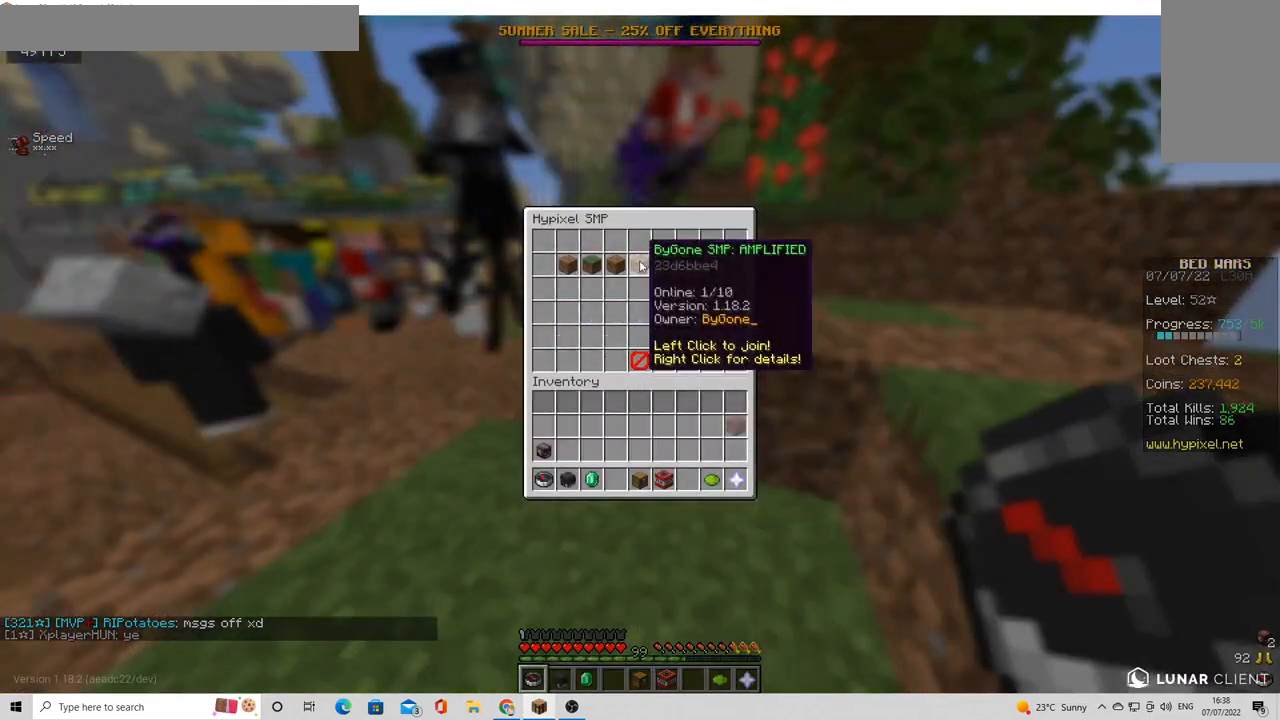
{"keys": [], "mouse": [], "events": []}
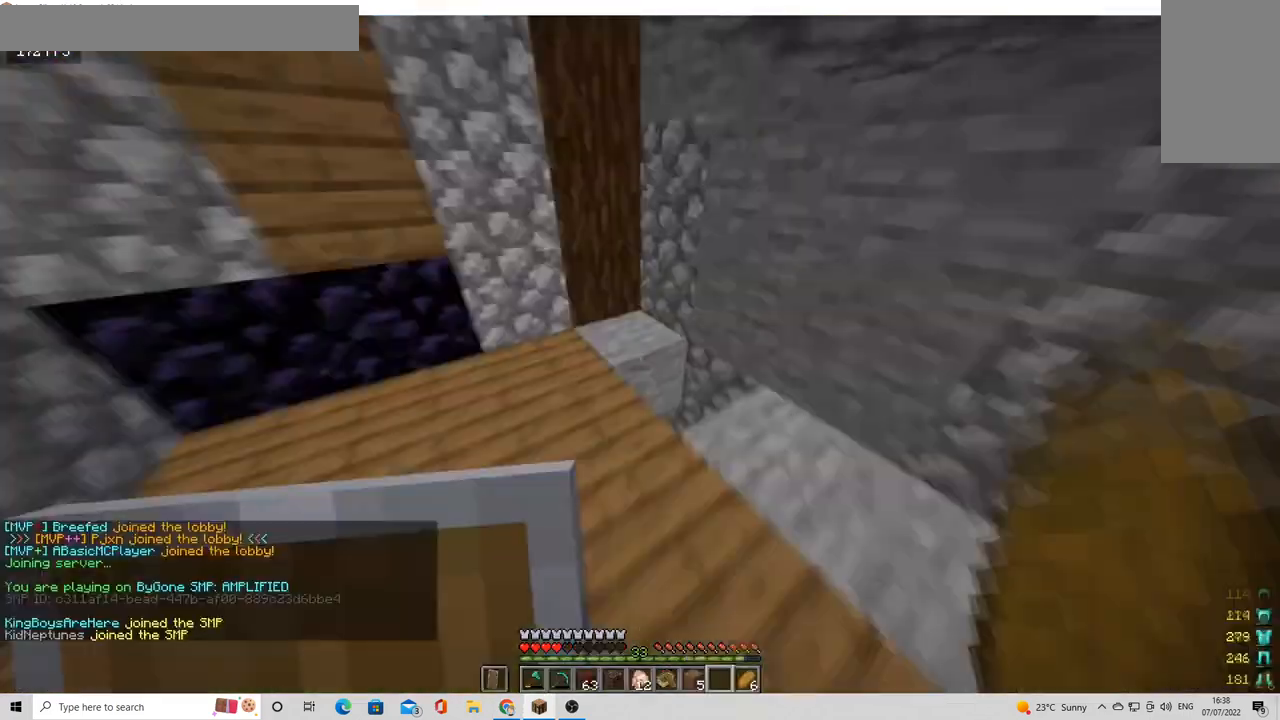
{"keys": [], "mouse": ["right"], "events": [[120, "mouse_right", "down"], [160, "a", "down"], [400, "a", "up"]]}
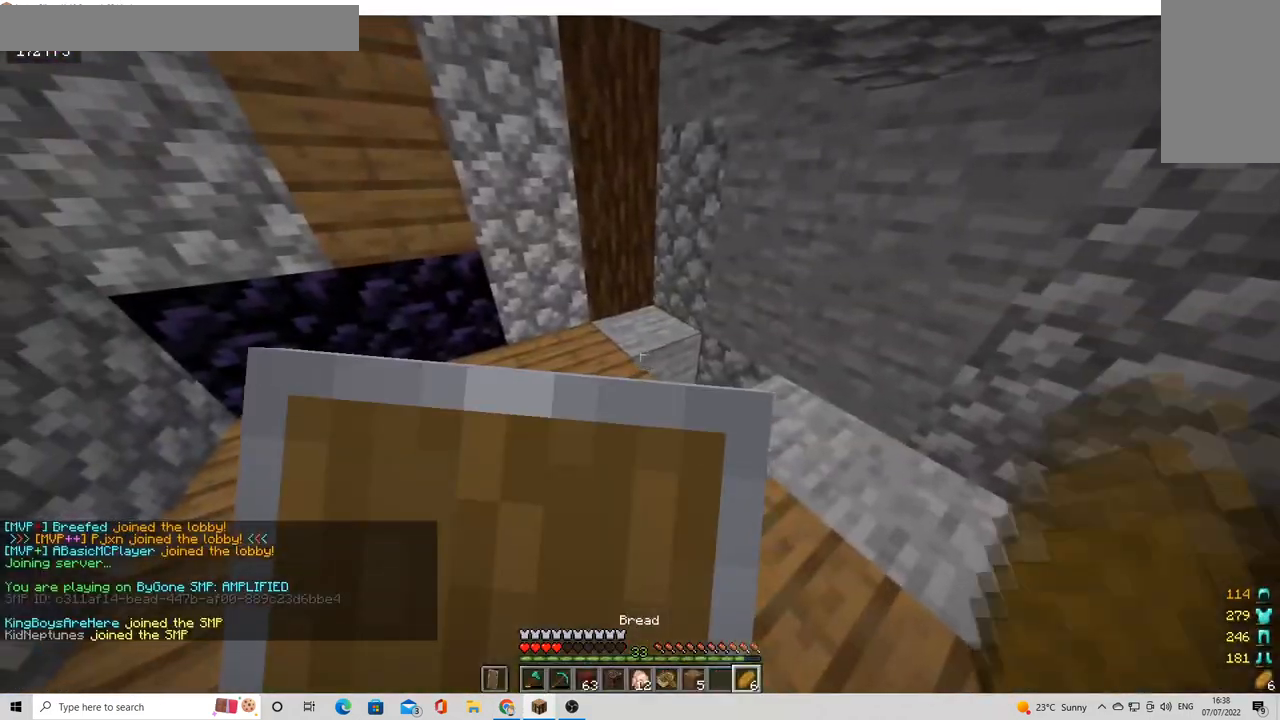
{"keys": ["d"], "mouse": ["right"], "events": [[120, "d", "down"], [240, "w", "down"], [480, "w", "up"]]}
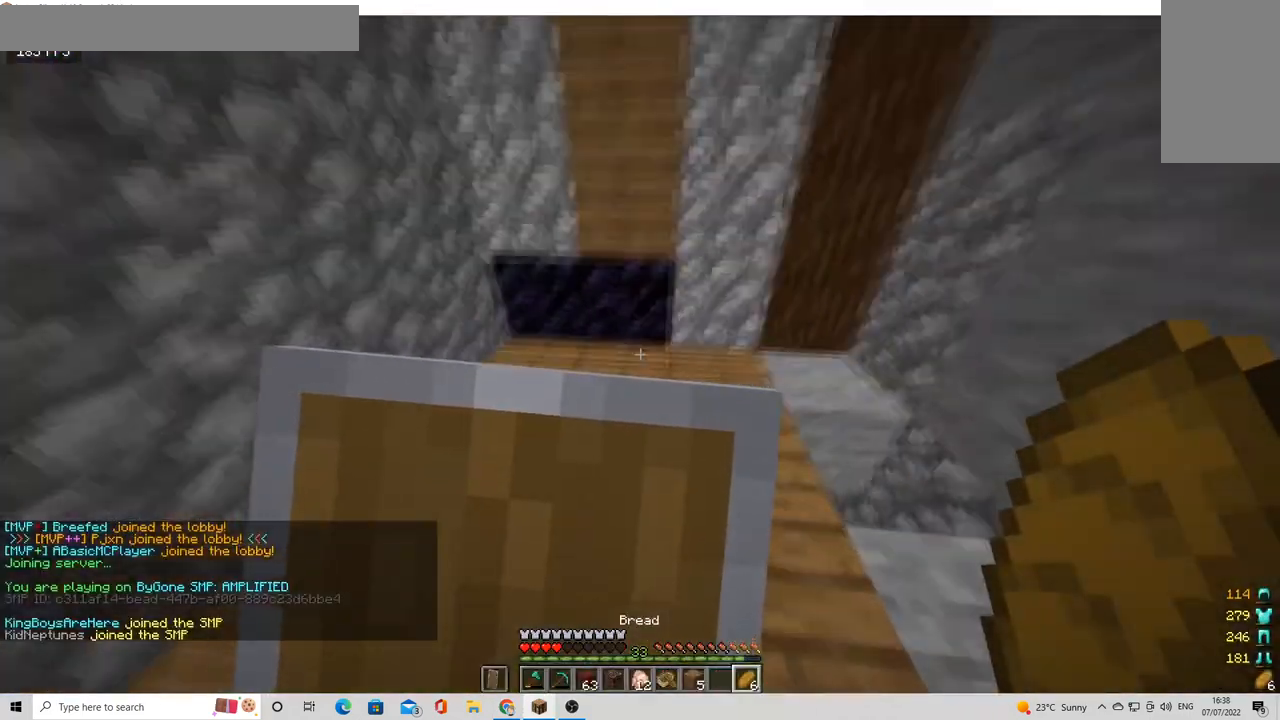
{"keys": ["d"], "mouse": ["right"], "events": [[240, "s", "down"], [320, "mouse_right", "up"], [320, "s", "up"], [440, "mouse_right", "down"]]}
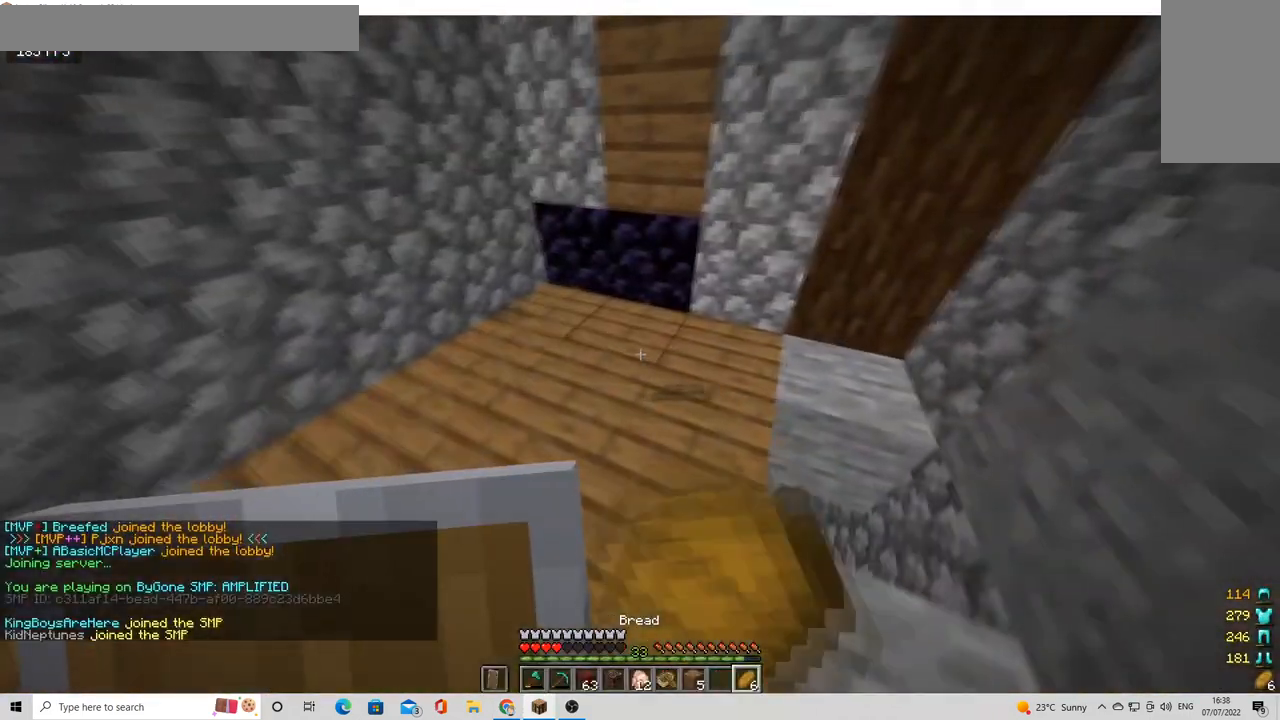
{"keys": [], "mouse": ["right"], "events": [[160, "d", "up"]]}
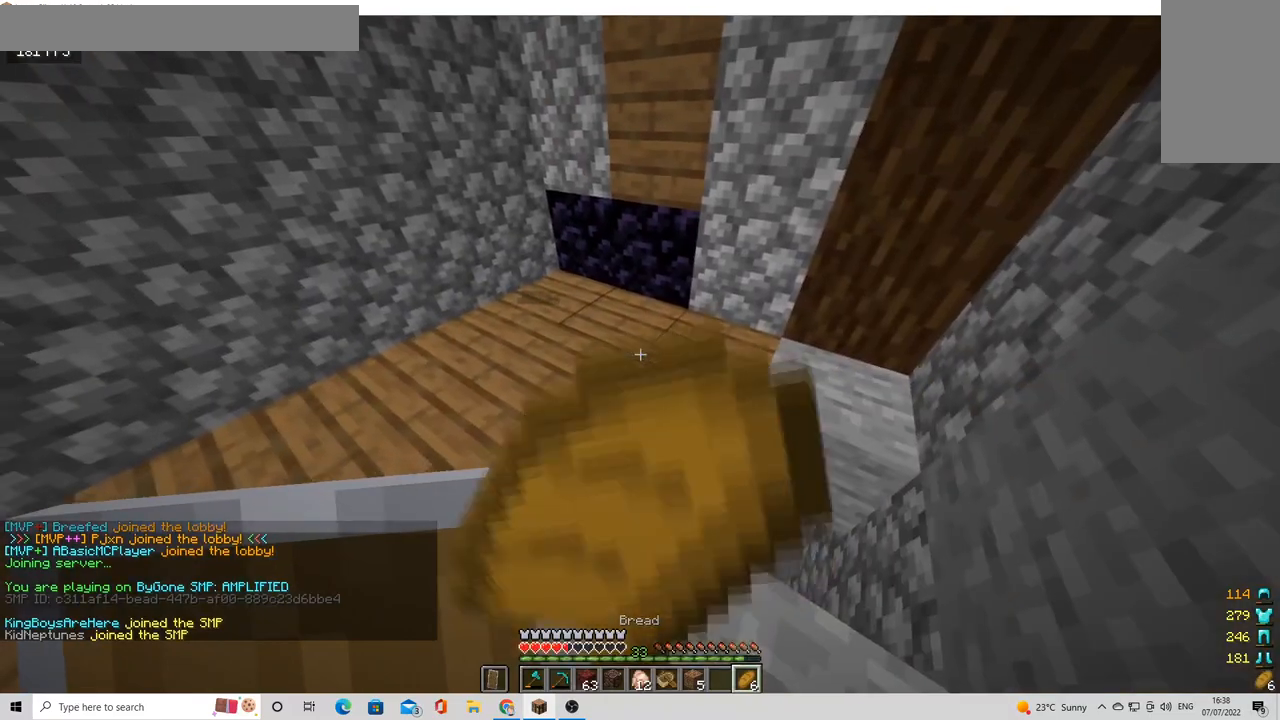
{"keys": [], "mouse": ["right"], "events": []}
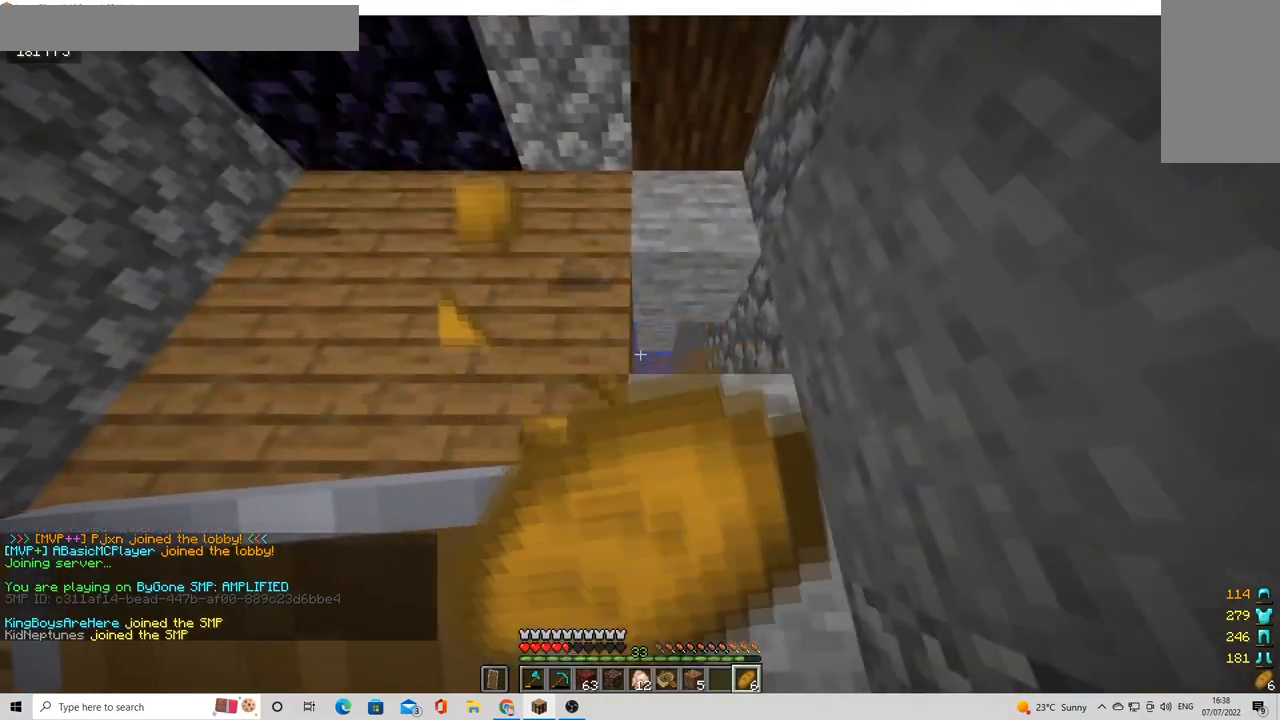
{"keys": [], "mouse": ["right"], "events": [[360, "d", "down"], [480, "d", "up"]]}
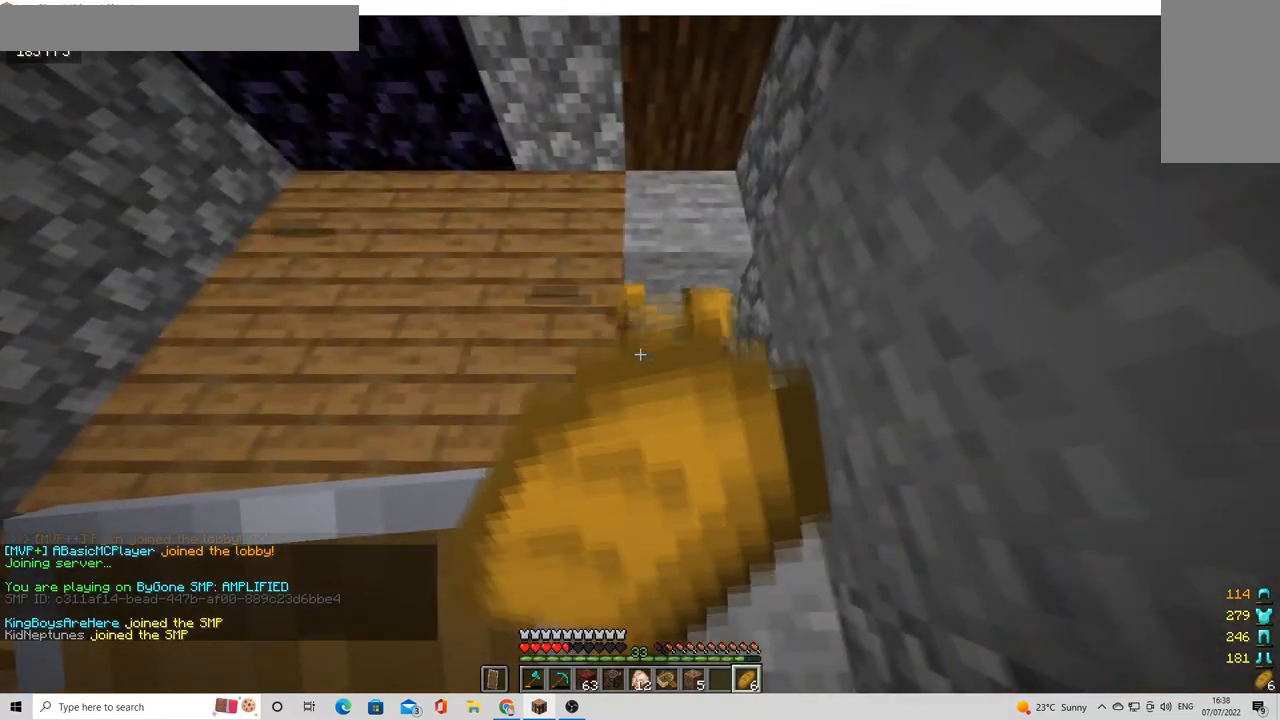
{"keys": ["d", "w"], "mouse": [], "events": [[400, "mouse_right", "up"], [440, "w", "down"], [520, "d", "down"]]}
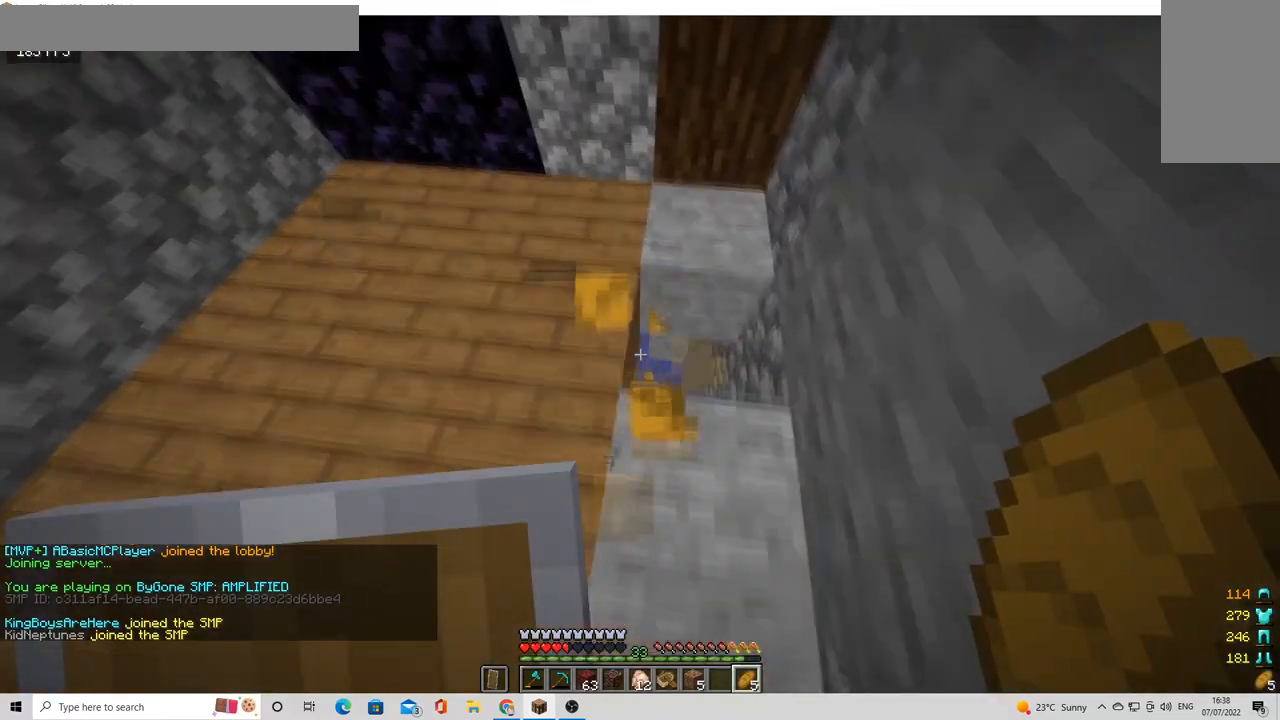
{"keys": [], "mouse": [], "events": [[360, "w", "up"], [400, "d", "up"]]}
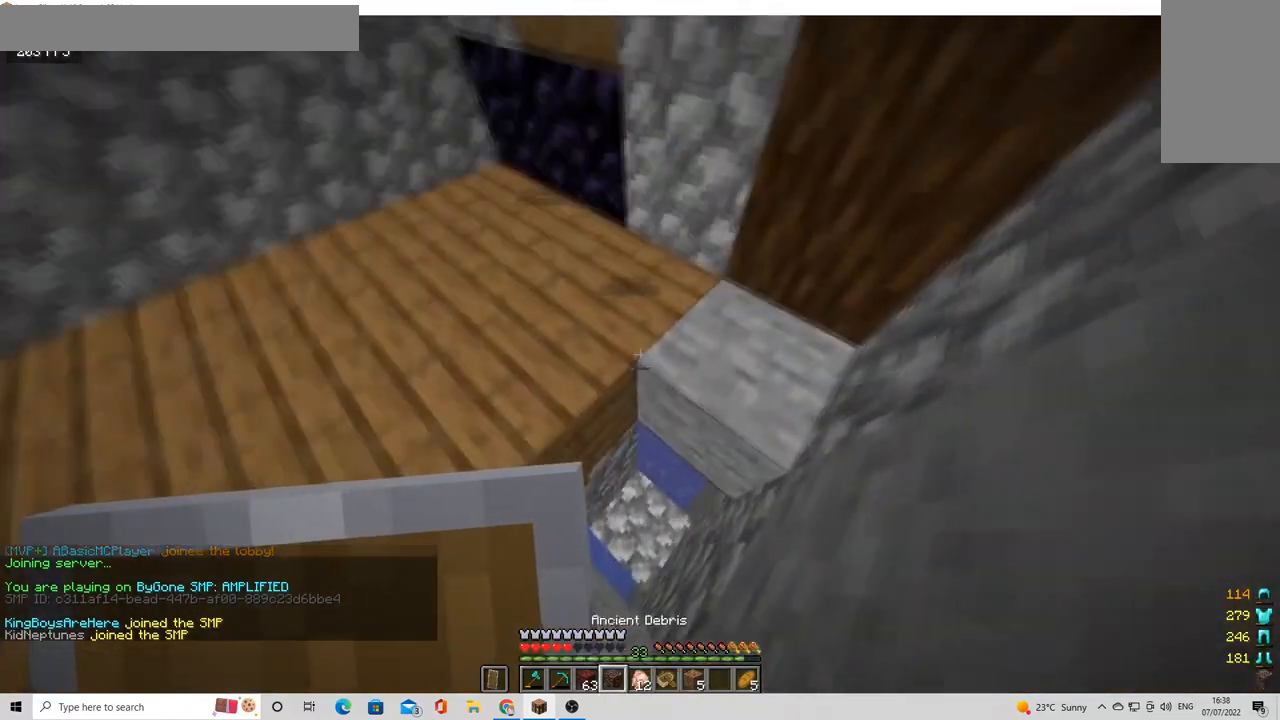
{"keys": [], "mouse": [], "events": []}
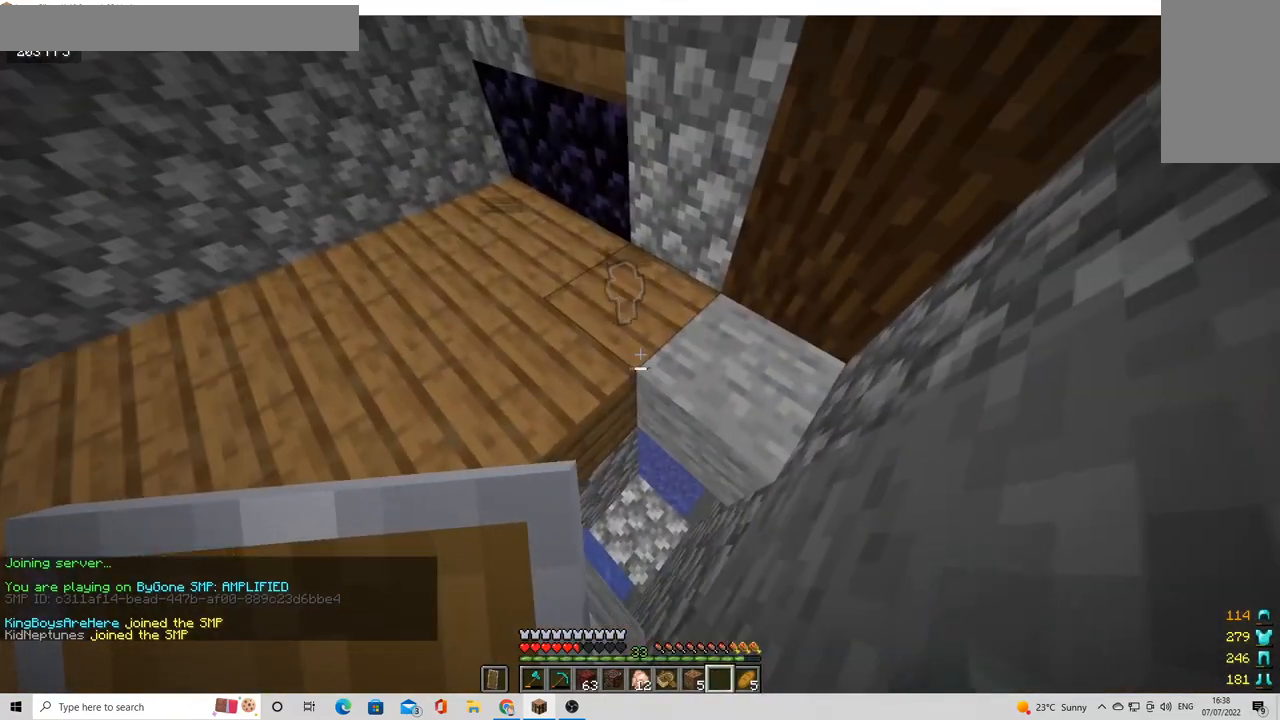
{"keys": [], "mouse": [], "events": [[280, "d", "down"], [400, "d", "up"], [400, "w", "down"], [480, "w", "up"]]}
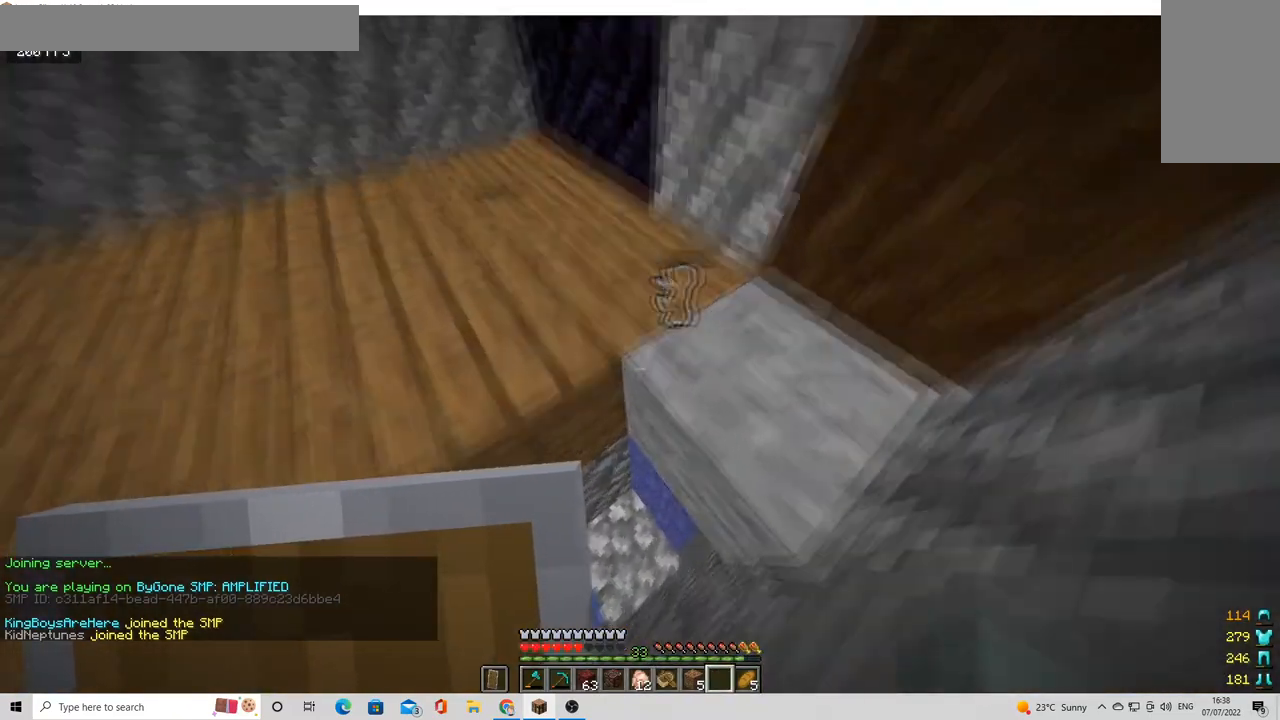
{"keys": ["d", "w"], "mouse": [], "events": [[80, "a", "down"], [160, "s", "down"], [200, "a", "up"], [280, "s", "up"], [320, "d", "down"], [320, "w", "down"]]}
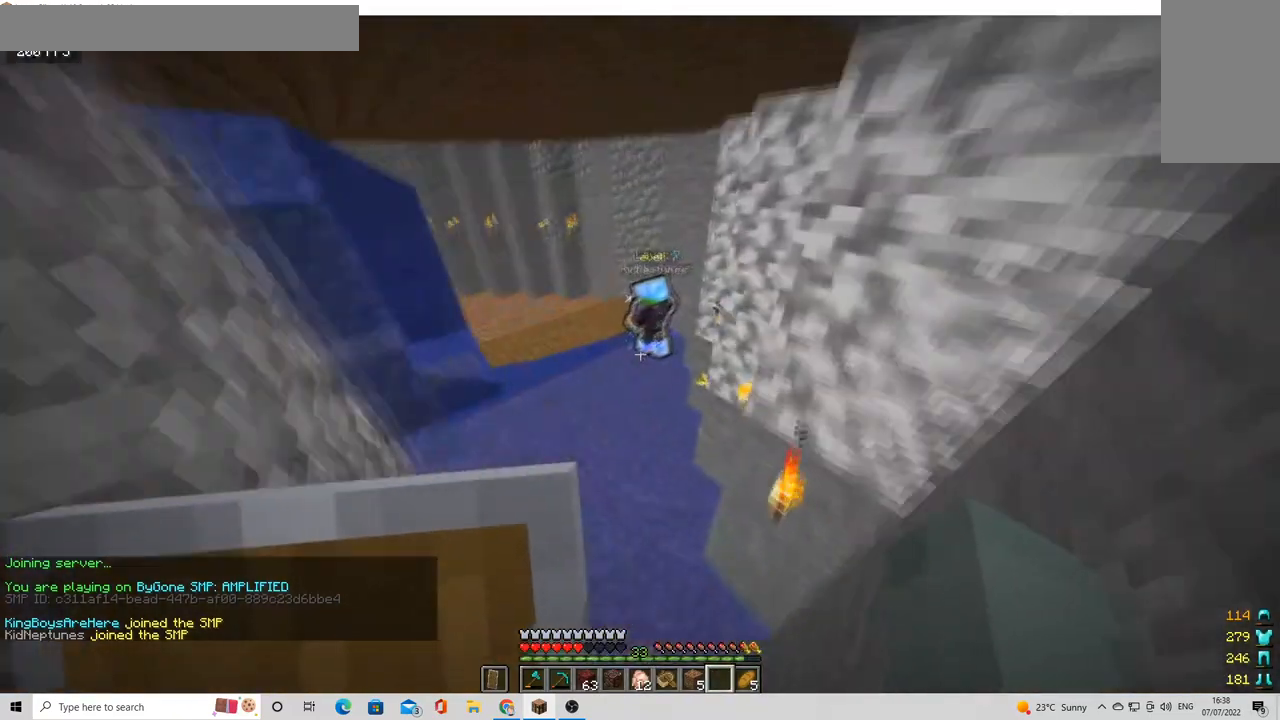
{"keys": ["w"], "mouse": [], "events": [[80, "d", "up"]]}
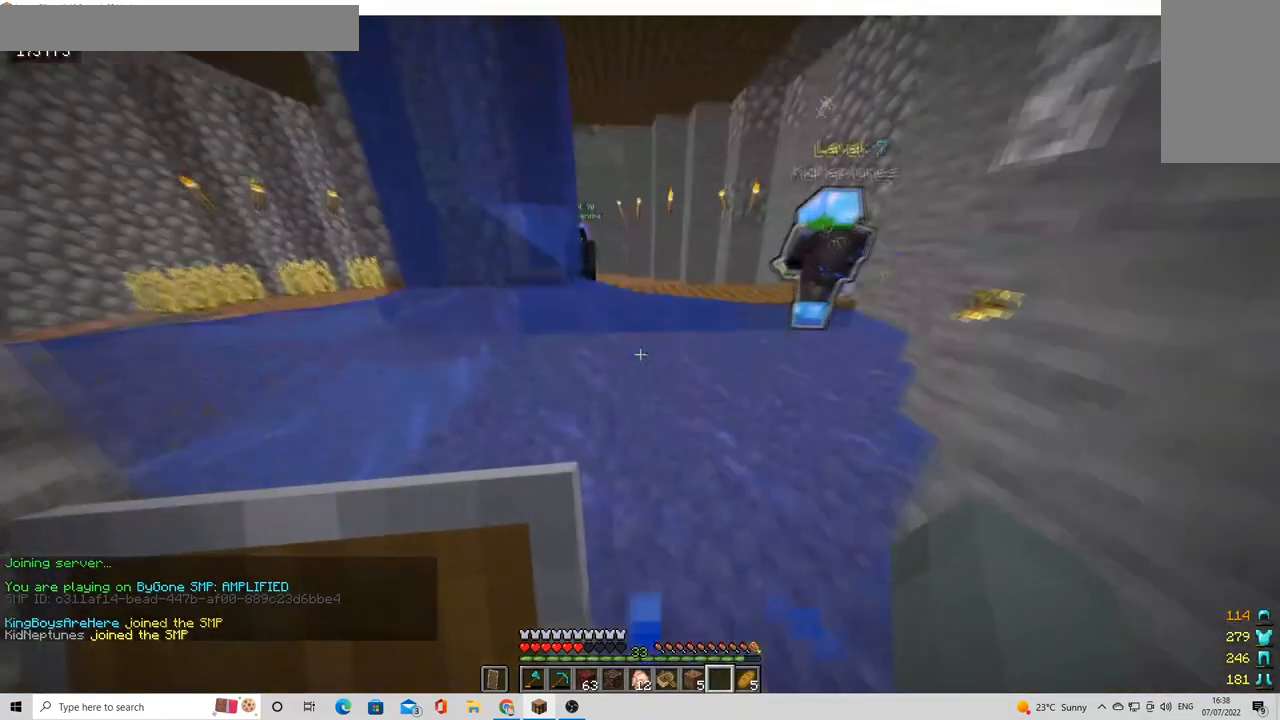
{"keys": ["w"], "mouse": [], "events": []}
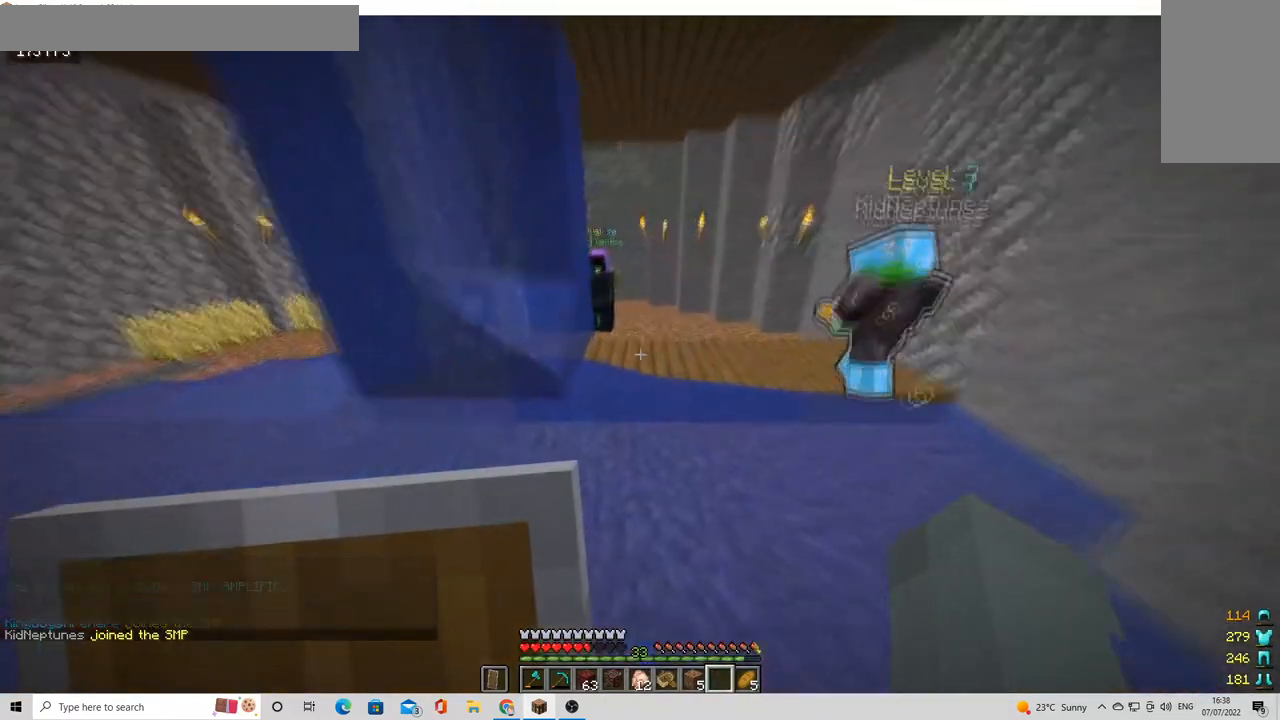
{"keys": ["w"], "mouse": [], "events": []}
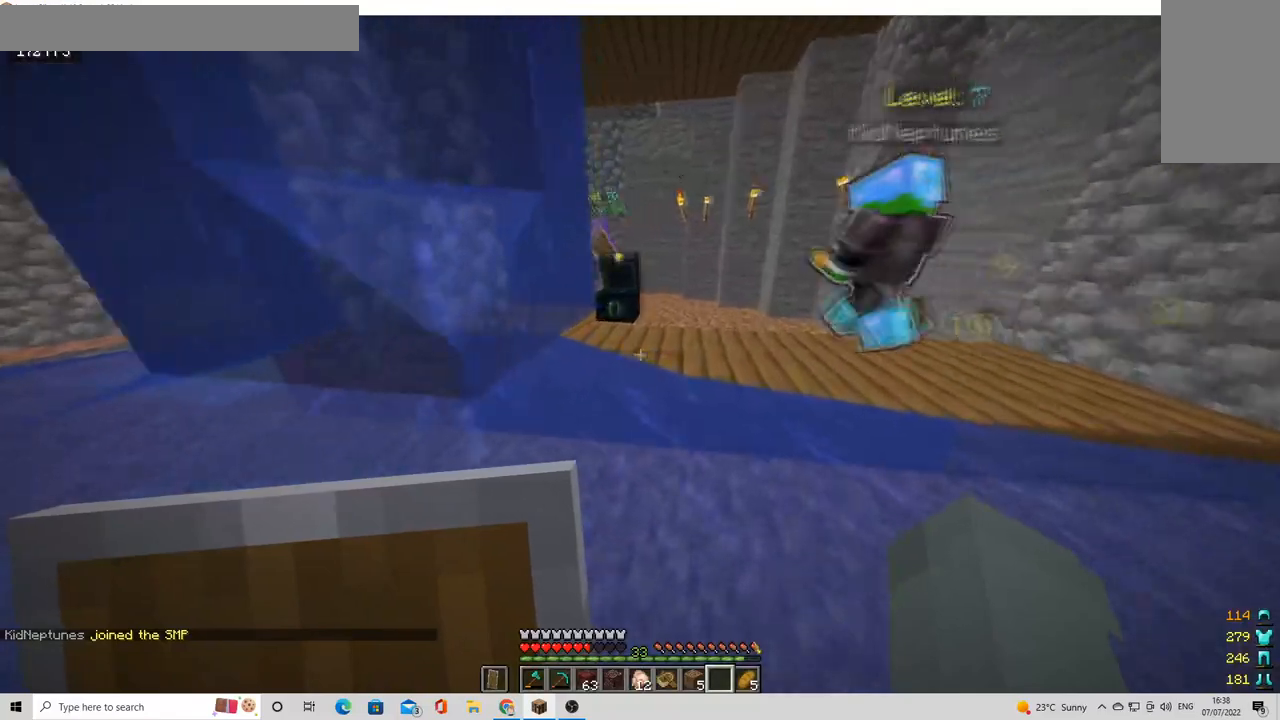
{"keys": ["d", "w"], "mouse": [], "events": [[480, "d", "down"]]}
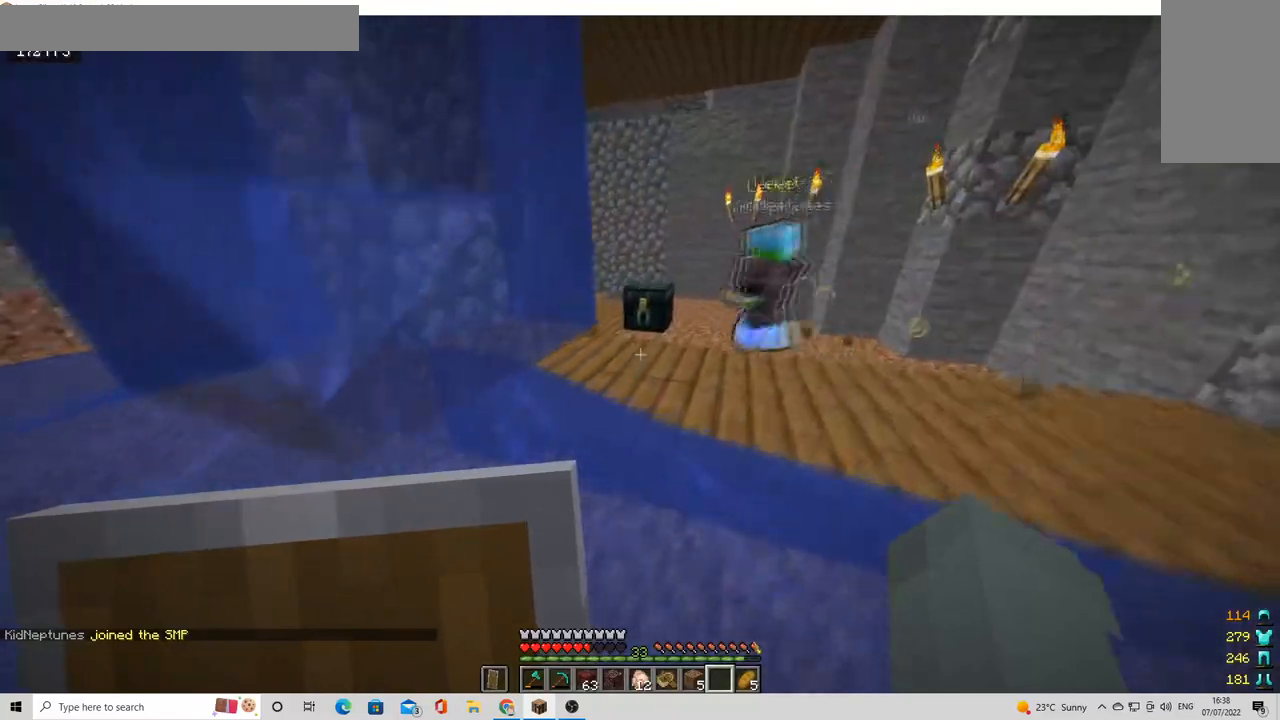
{"keys": ["d", "w"], "mouse": [], "events": [[120, "d", "up"], [280, "d", "down"]]}
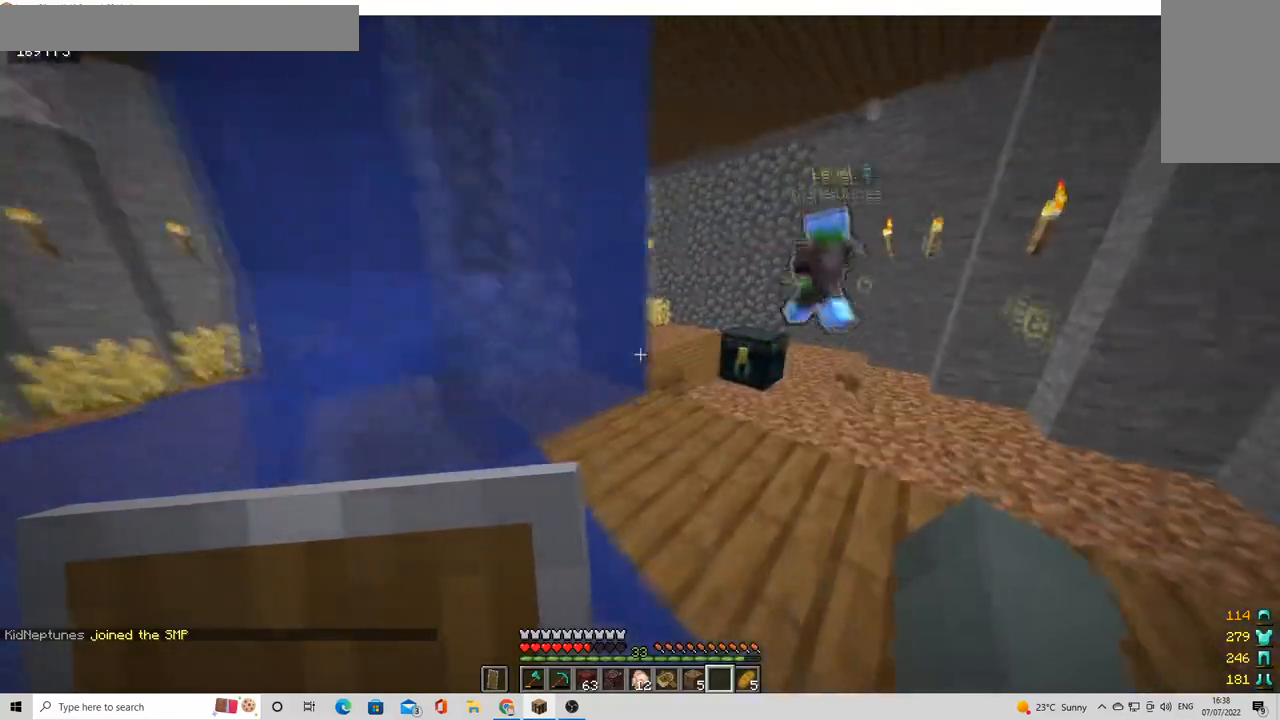
{"keys": ["a", "w"], "mouse": [], "events": [[360, "a", "down"], [480, "d", "up"]]}
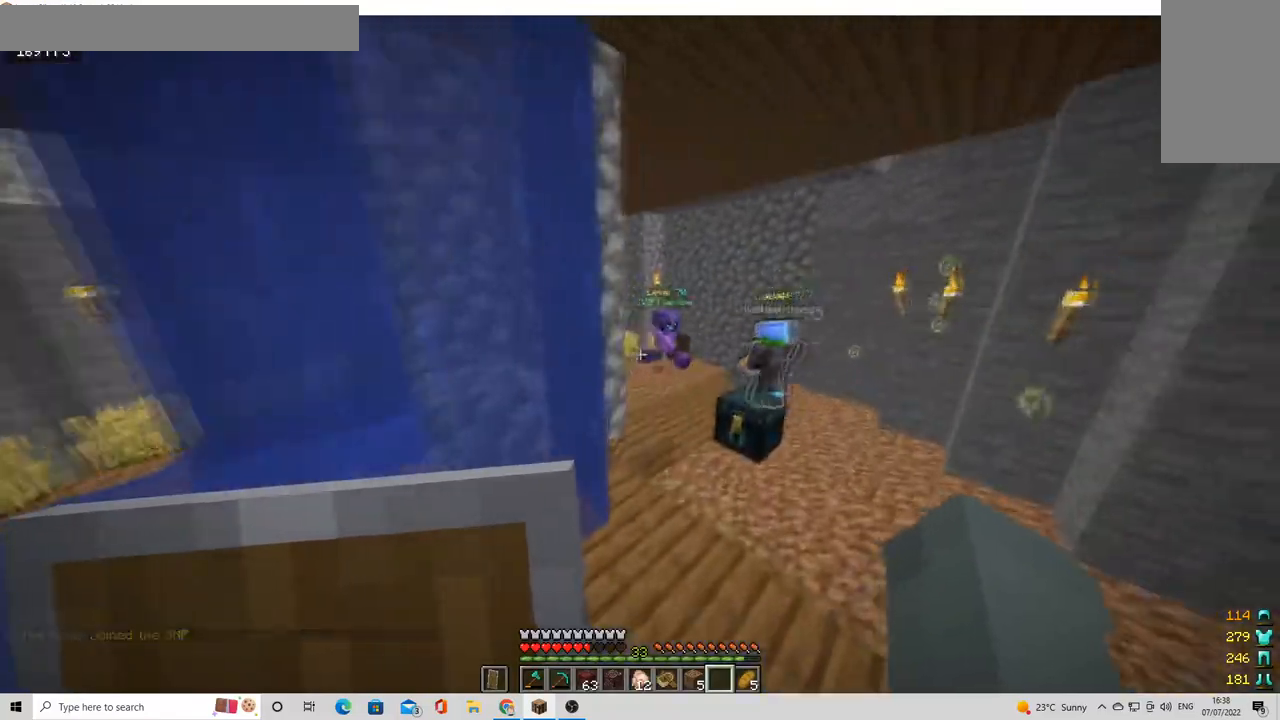
{"keys": ["d", "w"], "mouse": [], "events": [[80, "d", "down"], [120, "a", "up"], [160, "d", "up"], [440, "d", "down"]]}
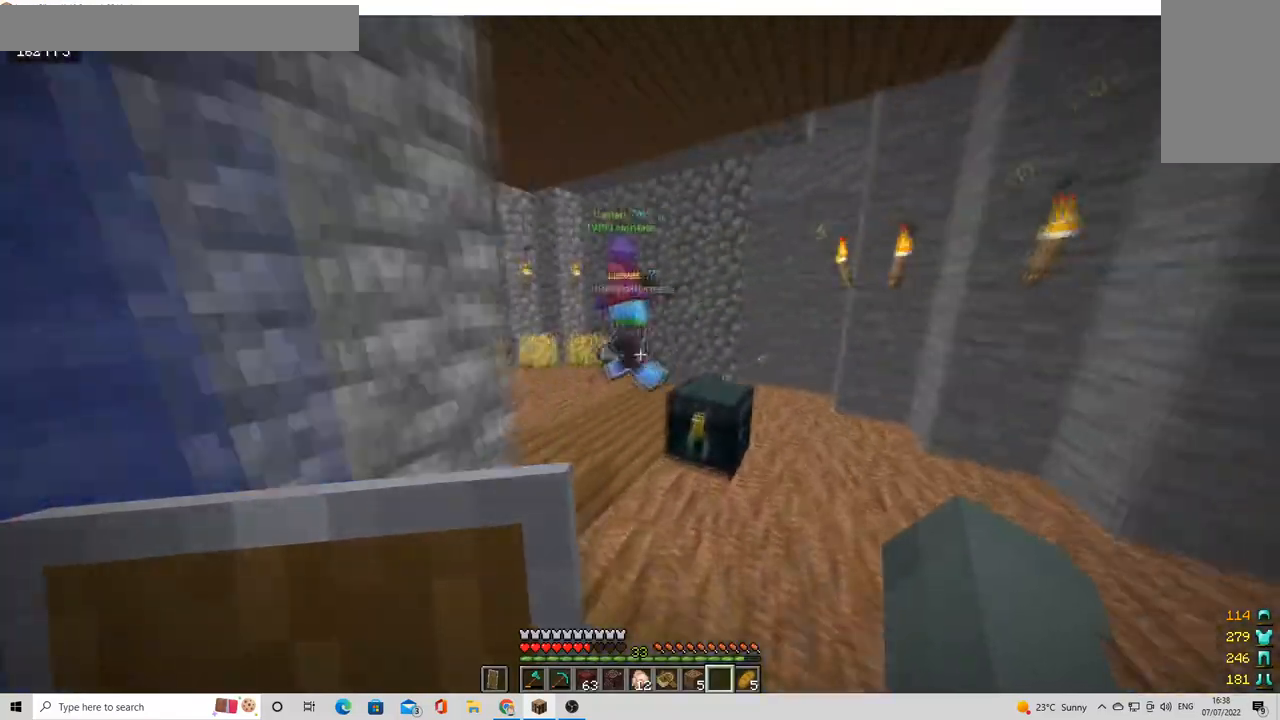
{"keys": ["w"], "mouse": [], "events": [[80, "d", "up"]]}
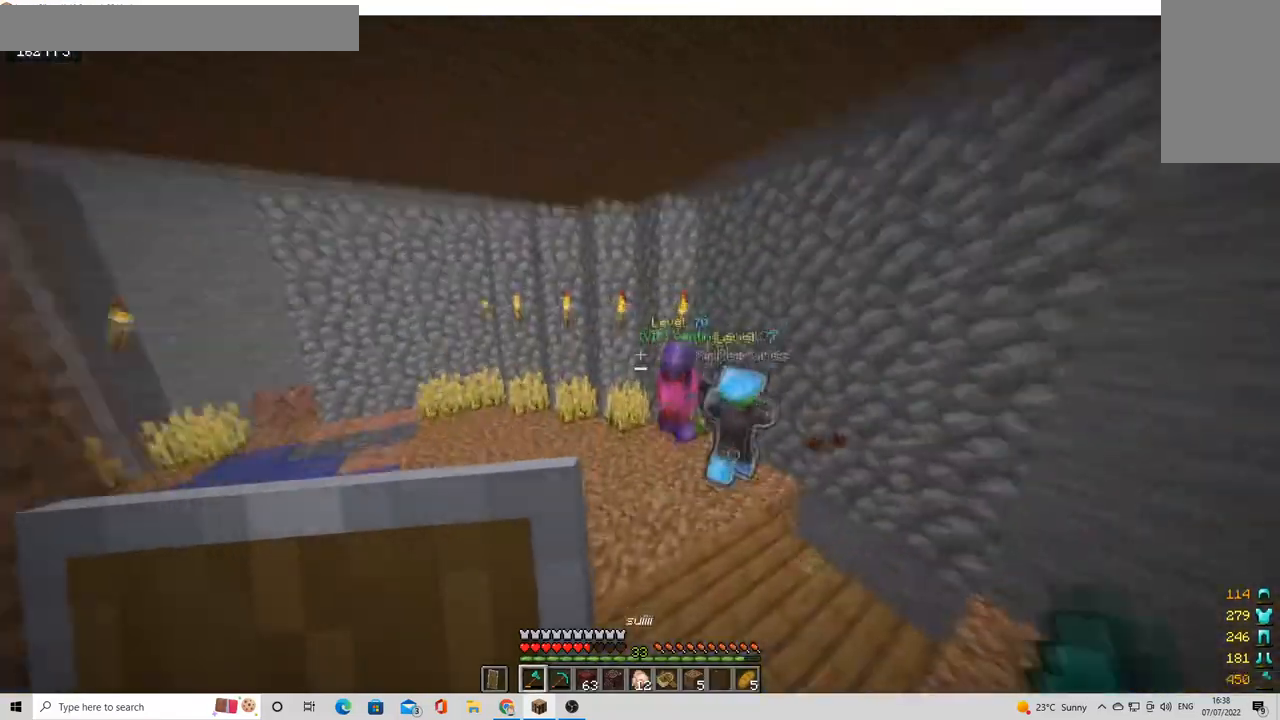
{"keys": ["w"], "mouse": ["left"], "events": [[120, "a", "down"], [240, "mouse_left", "down"], [400, "a", "up"]]}
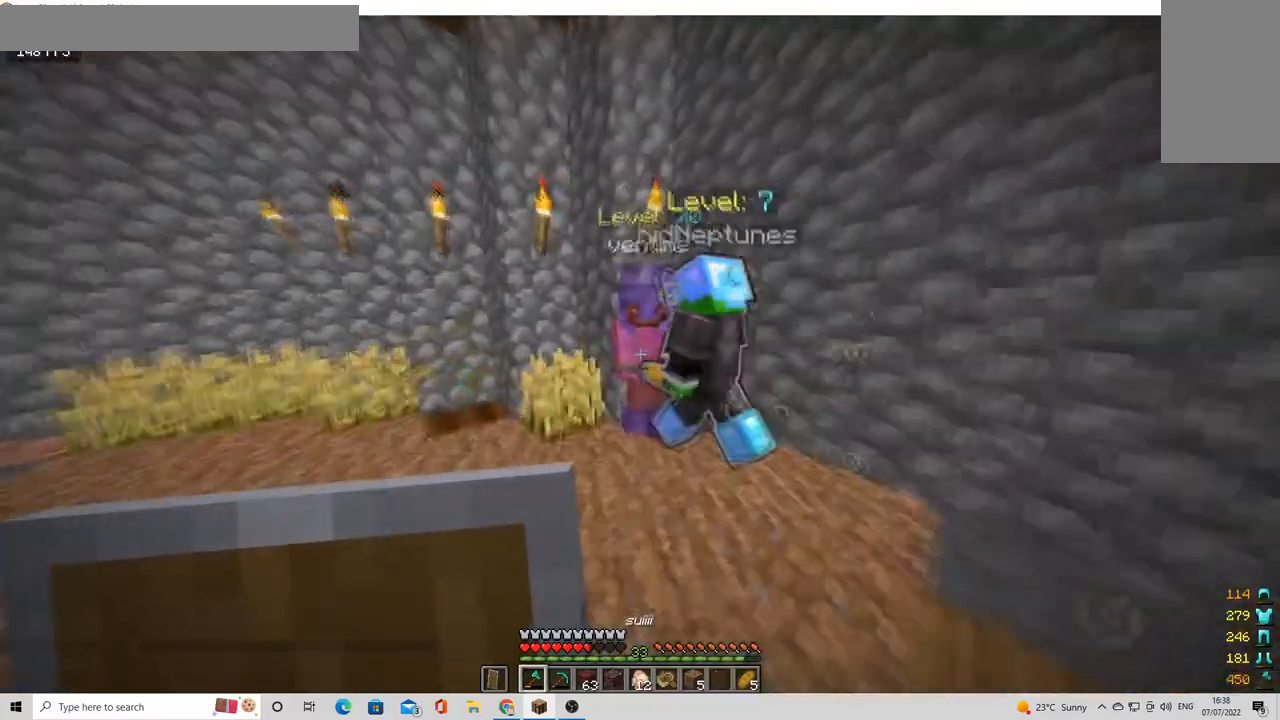
{"keys": ["a", "s"], "mouse": [], "events": [[40, "a", "down"], [120, "mouse_left", "up"], [200, "mouse_left", "down"], [280, "mouse_left", "up"], [440, "w", "up"], [520, "s", "down"]]}
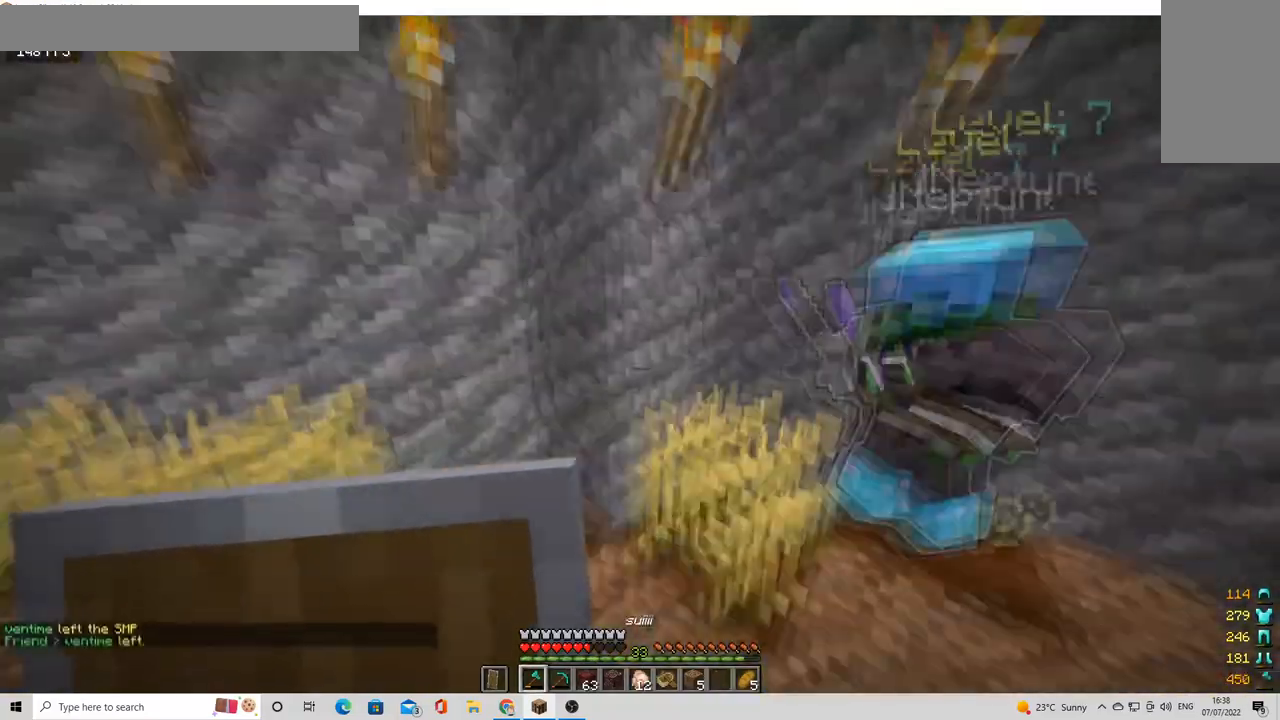
{"keys": ["a"], "mouse": [], "events": [[40, "a", "up"], [80, "d", "down"], [120, "s", "up"], [200, "a", "down"], [280, "a", "up"], [480, "a", "down"], [480, "d", "up"]]}
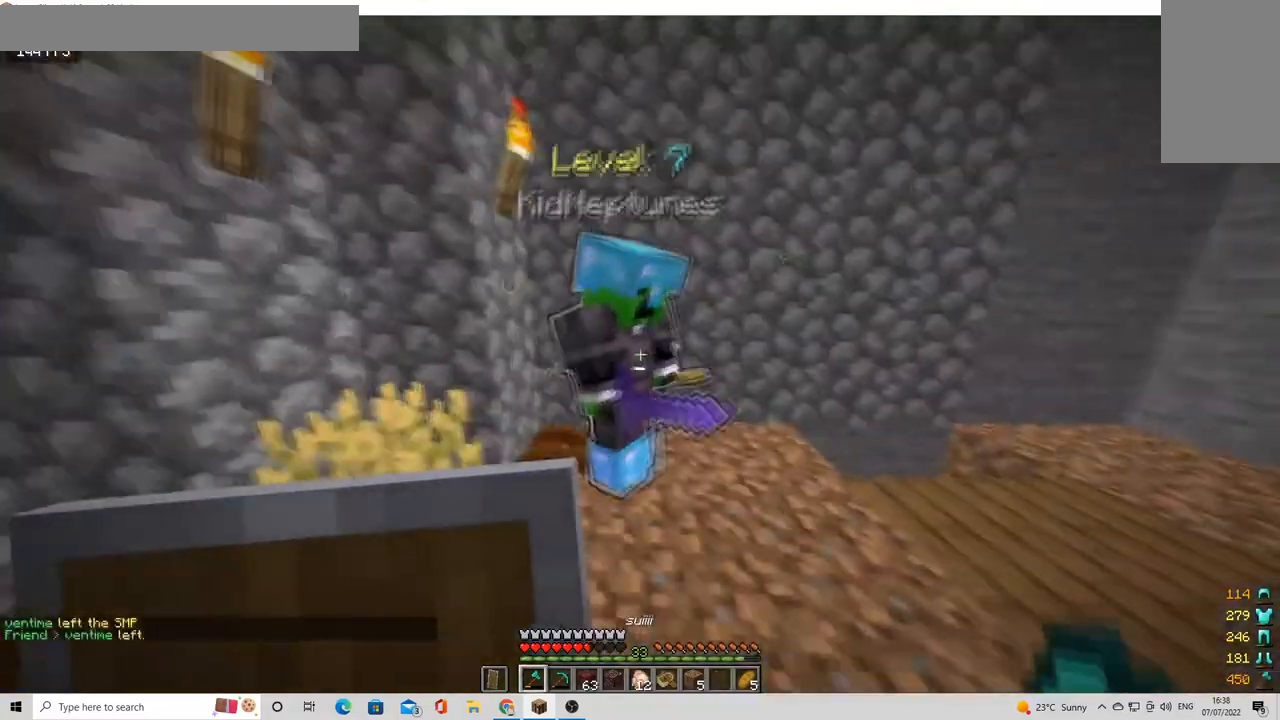
{"keys": ["d"], "mouse": [], "events": [[200, "a", "up"], [280, "d", "down"], [320, "d", "up"], [440, "d", "down"]]}